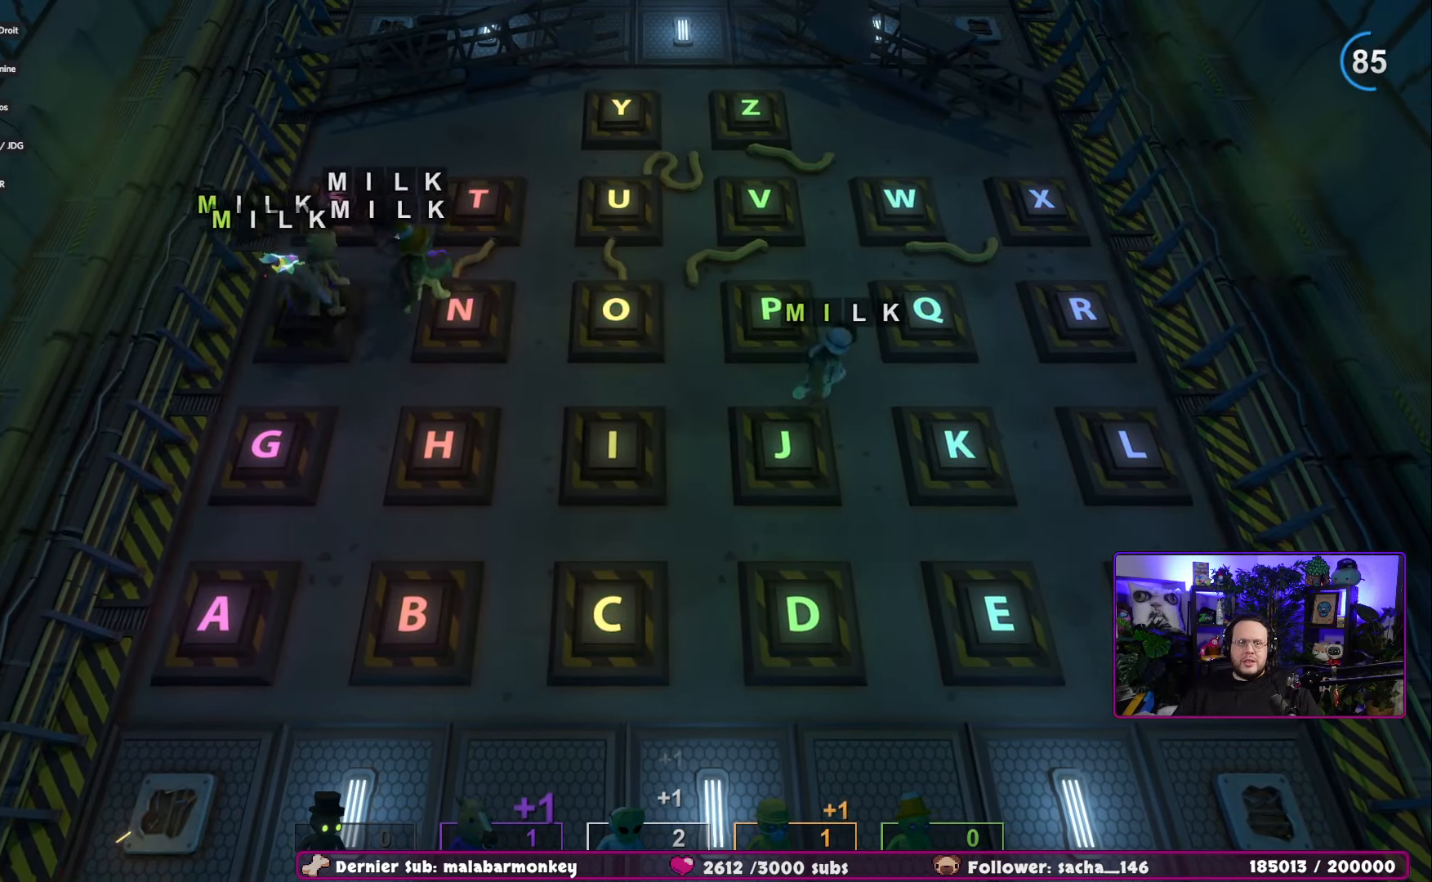
Gameplay with a controller (Xbox layout); each line is a JSON object with the inputs held at the frame after it. "events" lists button and stick changes between this image and that frame as [ms after this image, input, new state], when the widget could be followed in between.
{"buttons": [], "left_stick": "down-right", "right_stick": "center", "events": []}
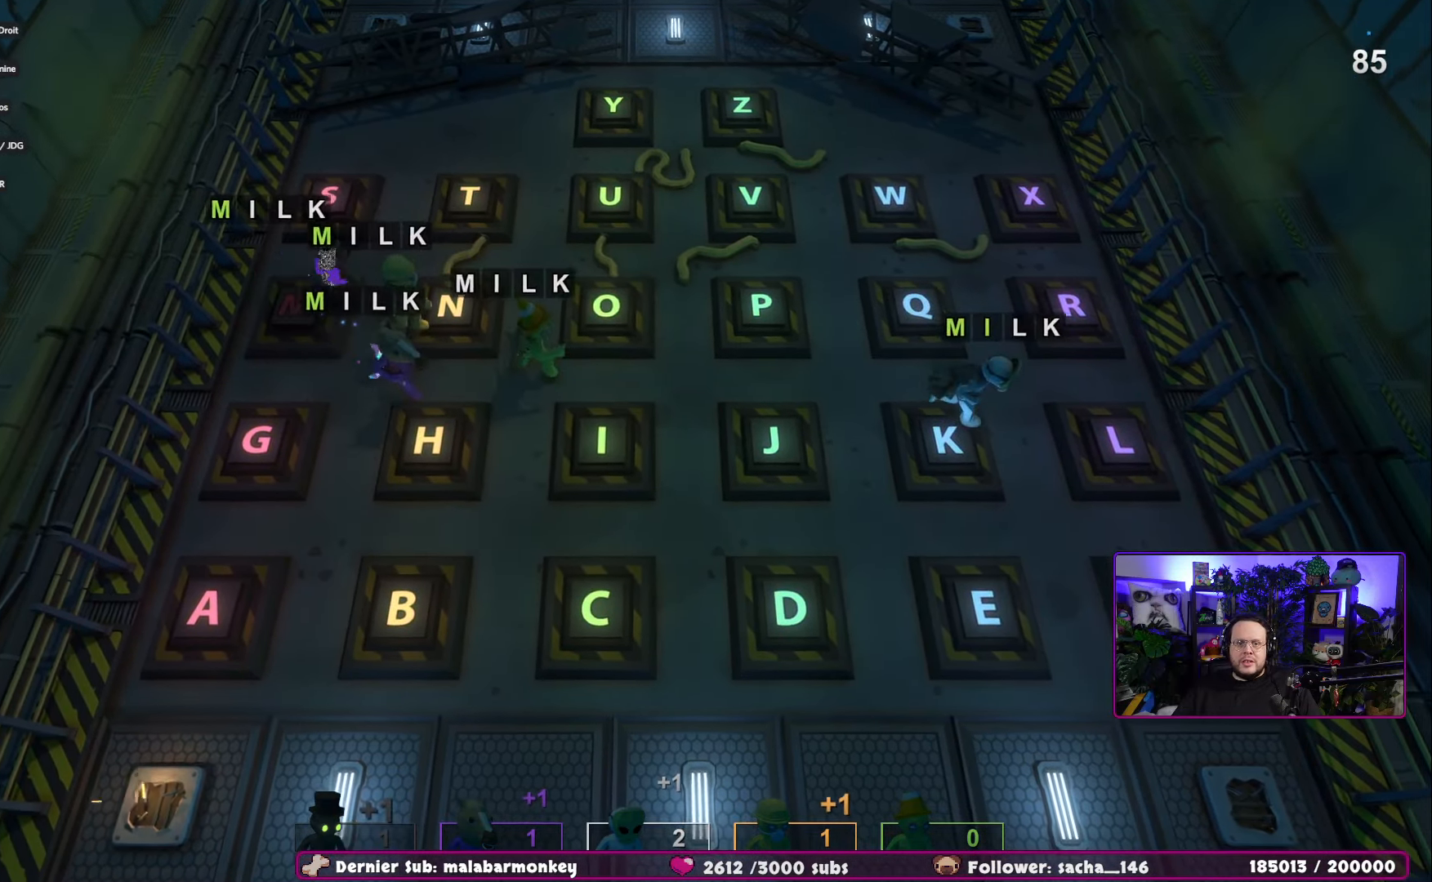
{"buttons": [], "left_stick": "right", "right_stick": "center", "events": [[433, "left_stick", "right"]]}
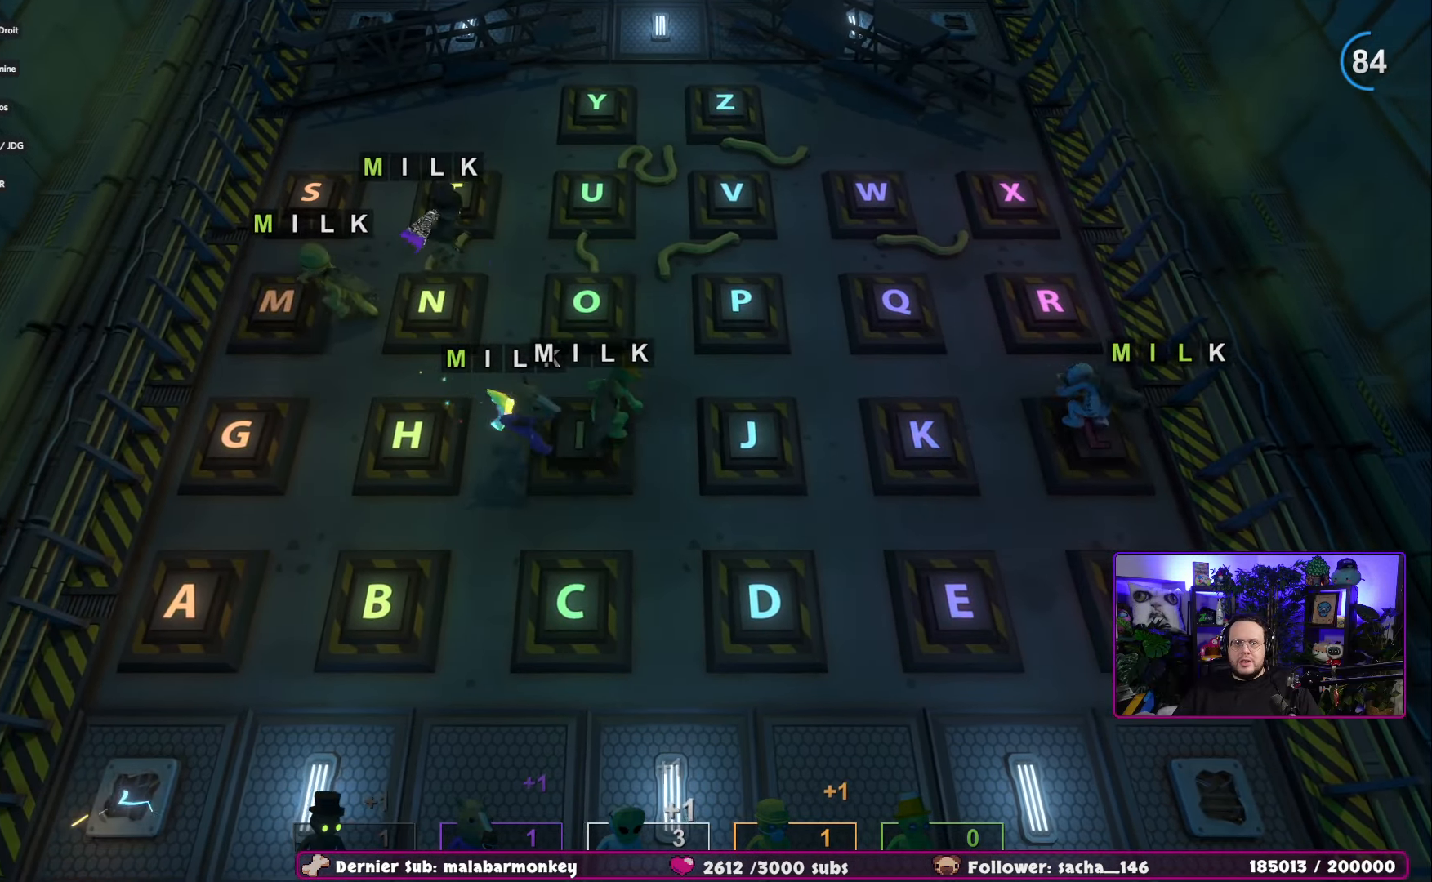
{"buttons": [], "left_stick": "up-right", "right_stick": "center", "events": [[167, "A", "down"], [267, "left_stick", "up-right"], [317, "A", "up"]]}
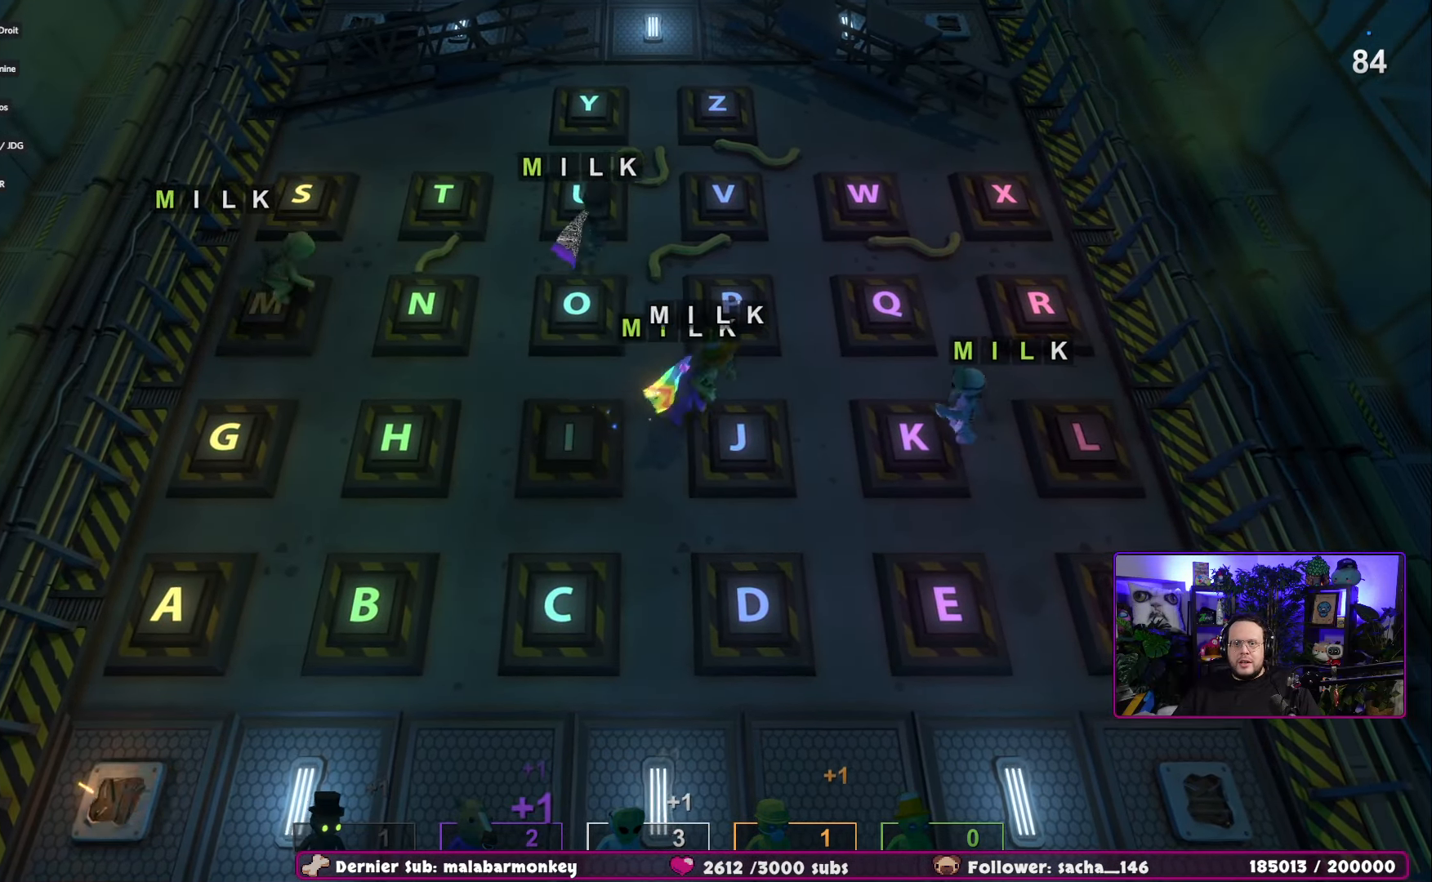
{"buttons": [], "left_stick": "left", "right_stick": "center", "events": [[83, "left_stick", "up"], [383, "left_stick", "left"]]}
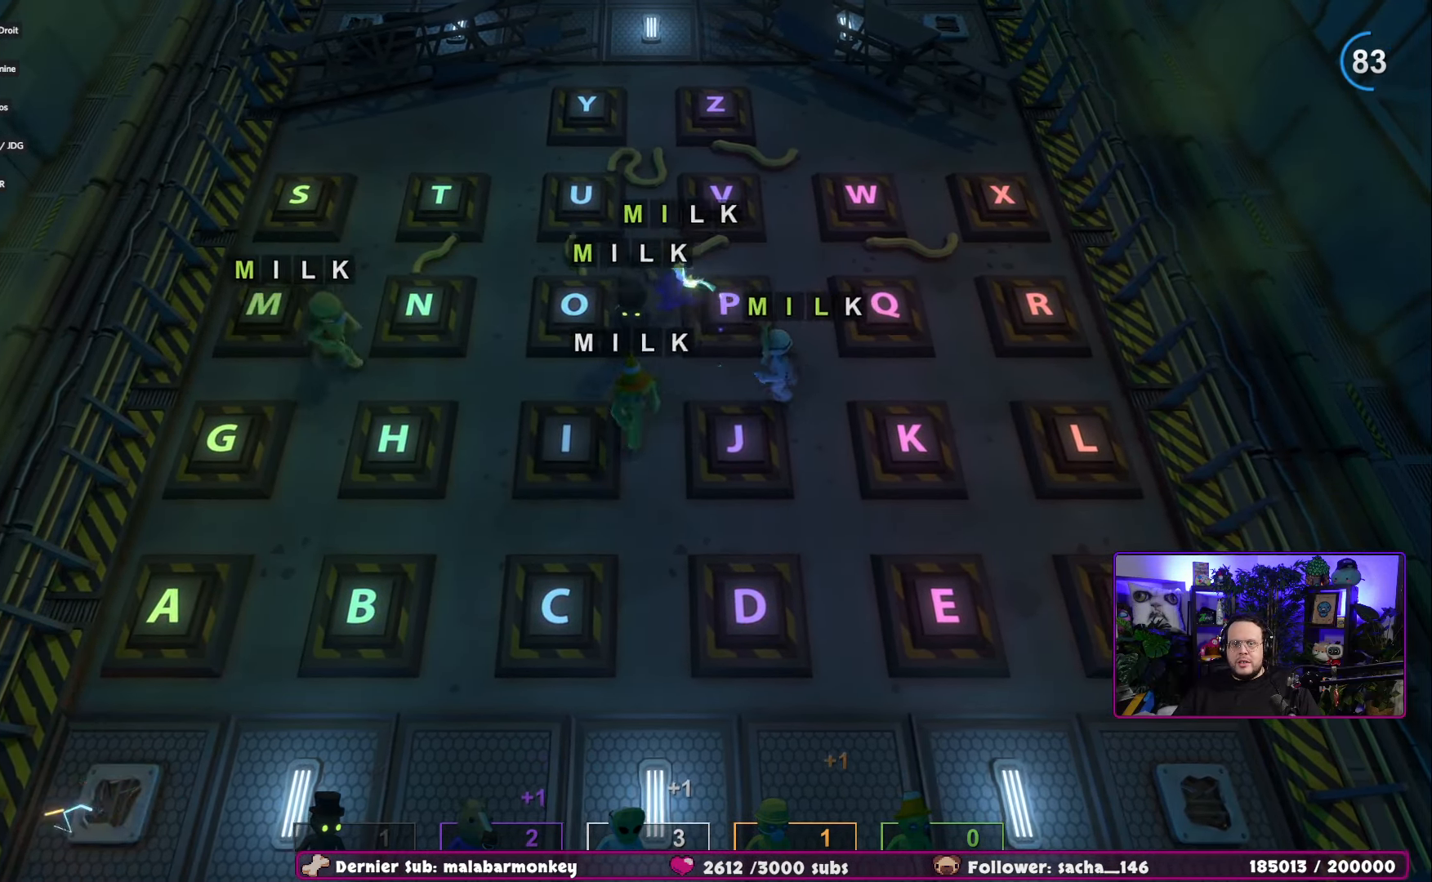
{"buttons": [], "left_stick": "right", "right_stick": "center", "events": [[17, "left_stick", "down-left"], [200, "left_stick", "down"], [467, "left_stick", "right"]]}
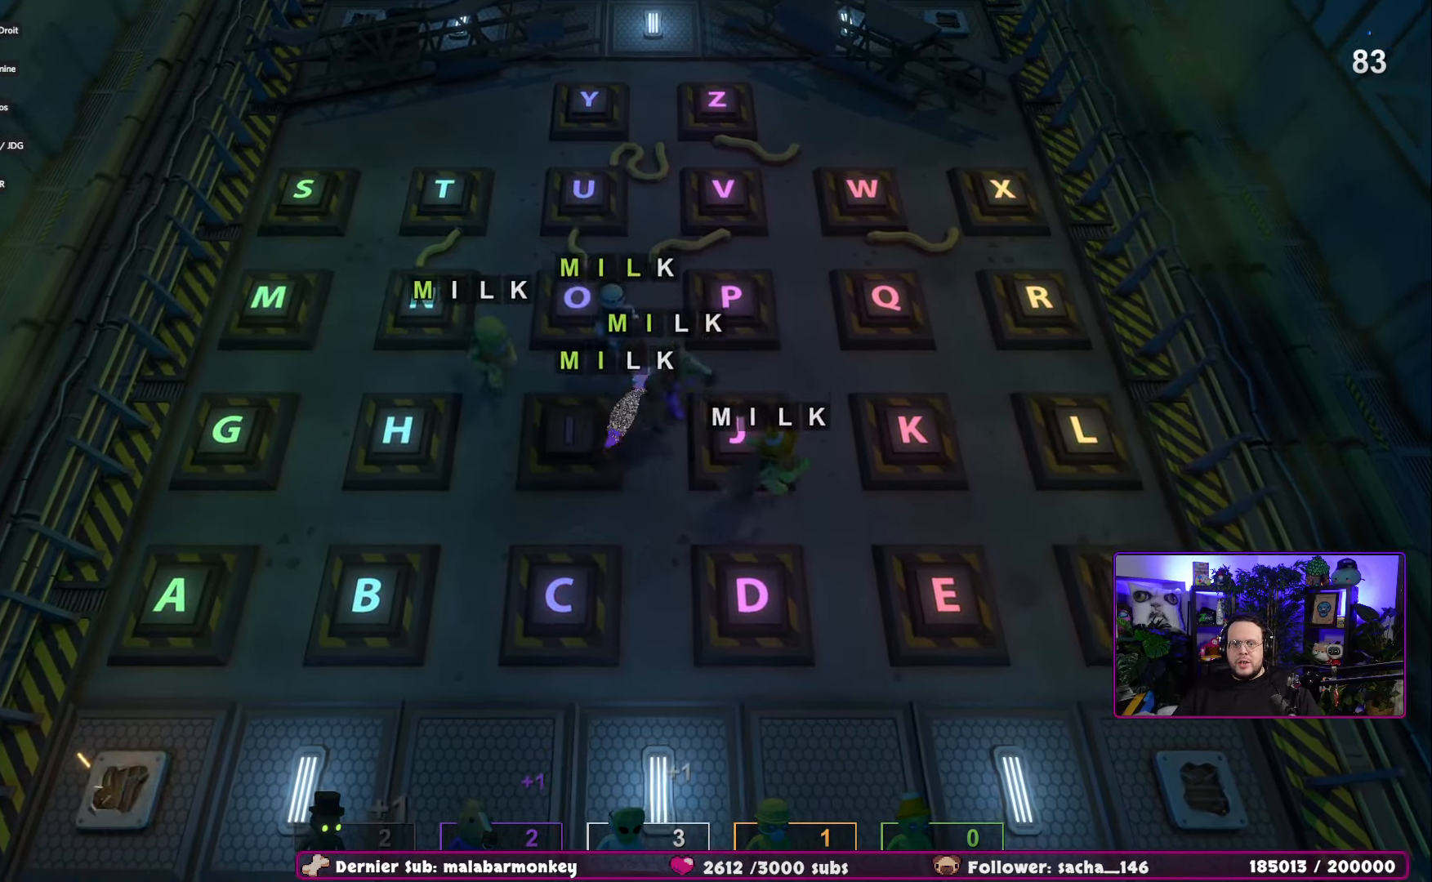
{"buttons": [], "left_stick": "up-right", "right_stick": "center", "events": [[100, "left_stick", "up-right"]]}
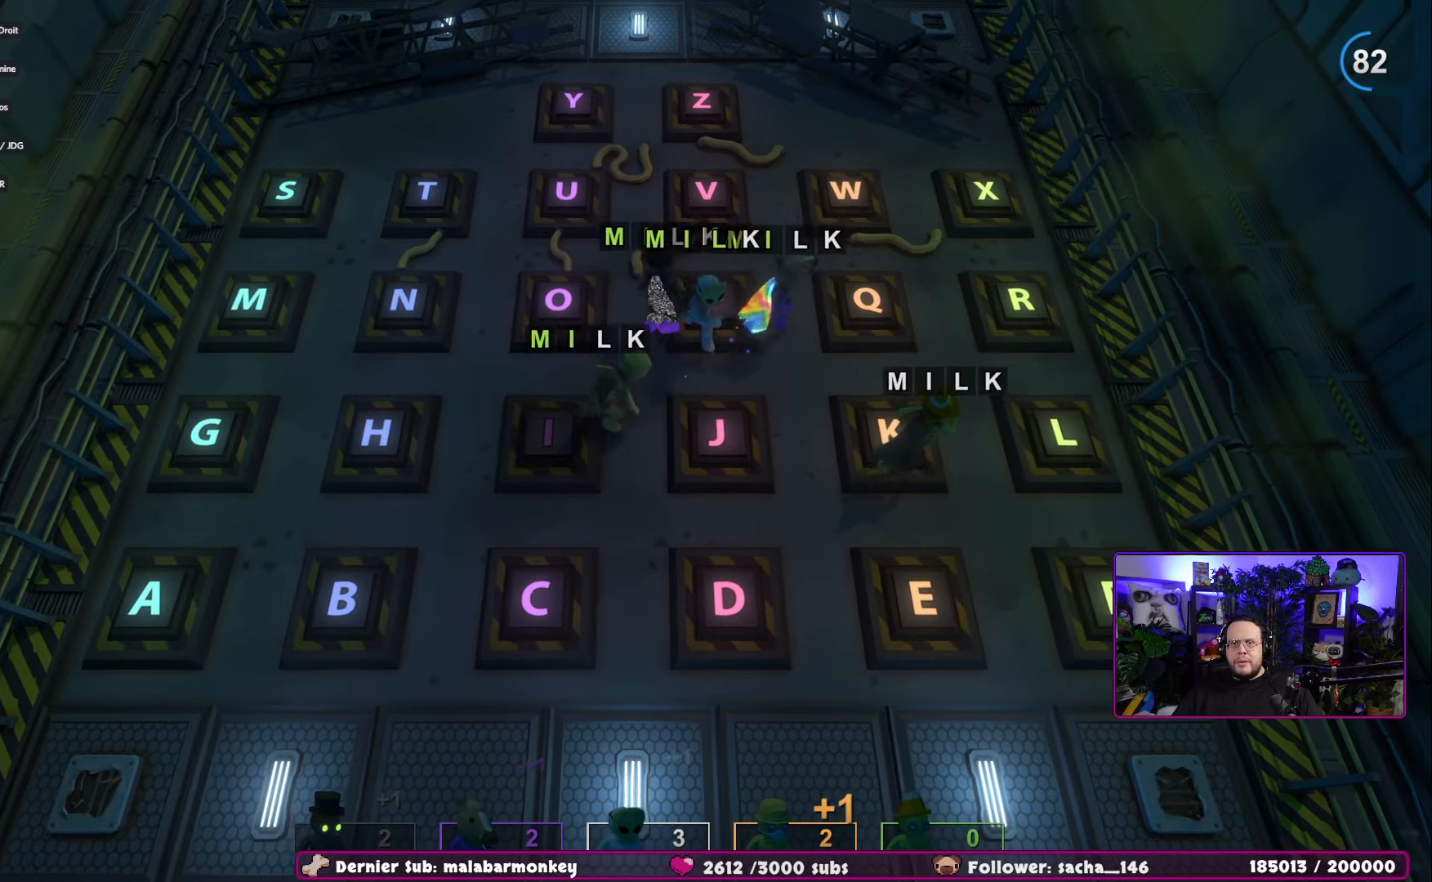
{"buttons": [], "left_stick": "down-right", "right_stick": "center", "events": [[167, "left_stick", "right"], [401, "left_stick", "down-right"]]}
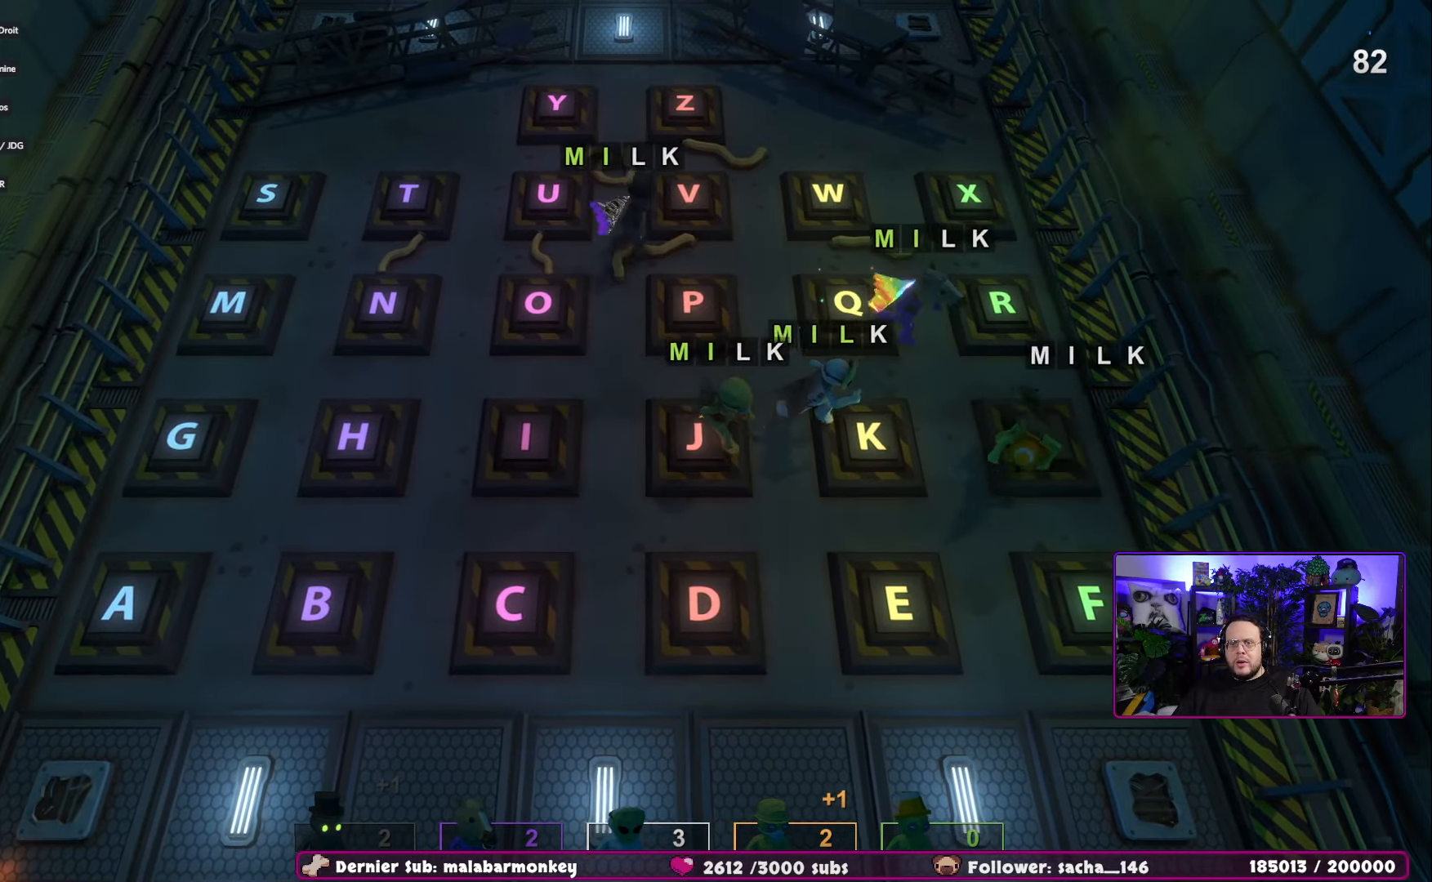
{"buttons": ["A"], "left_stick": "down-right", "right_stick": "center", "events": [[484, "A", "down"]]}
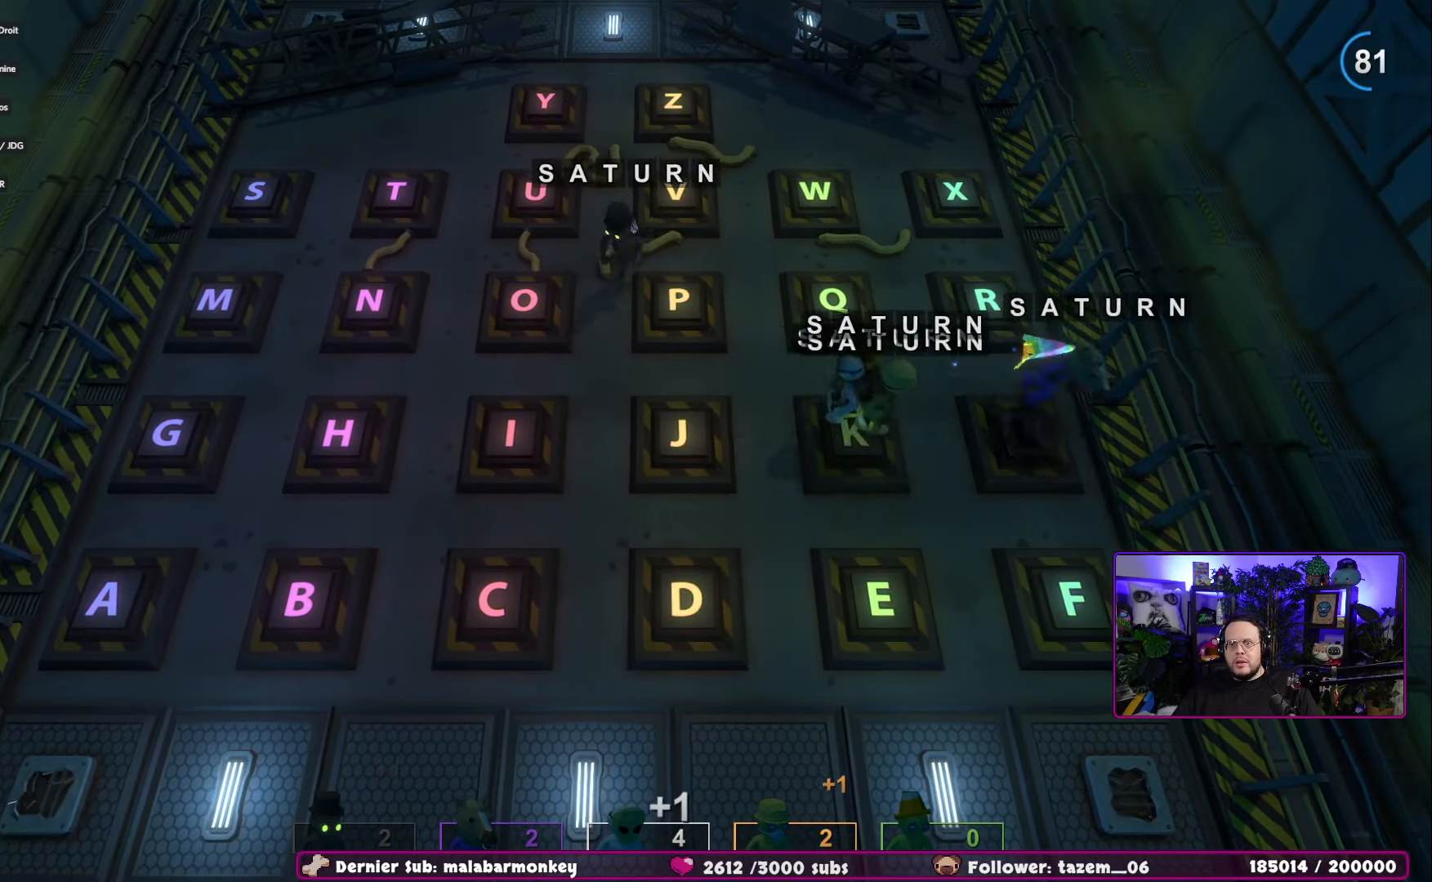
{"buttons": [], "left_stick": "left", "right_stick": "center", "events": [[34, "left_stick", "left"], [151, "A", "up"]]}
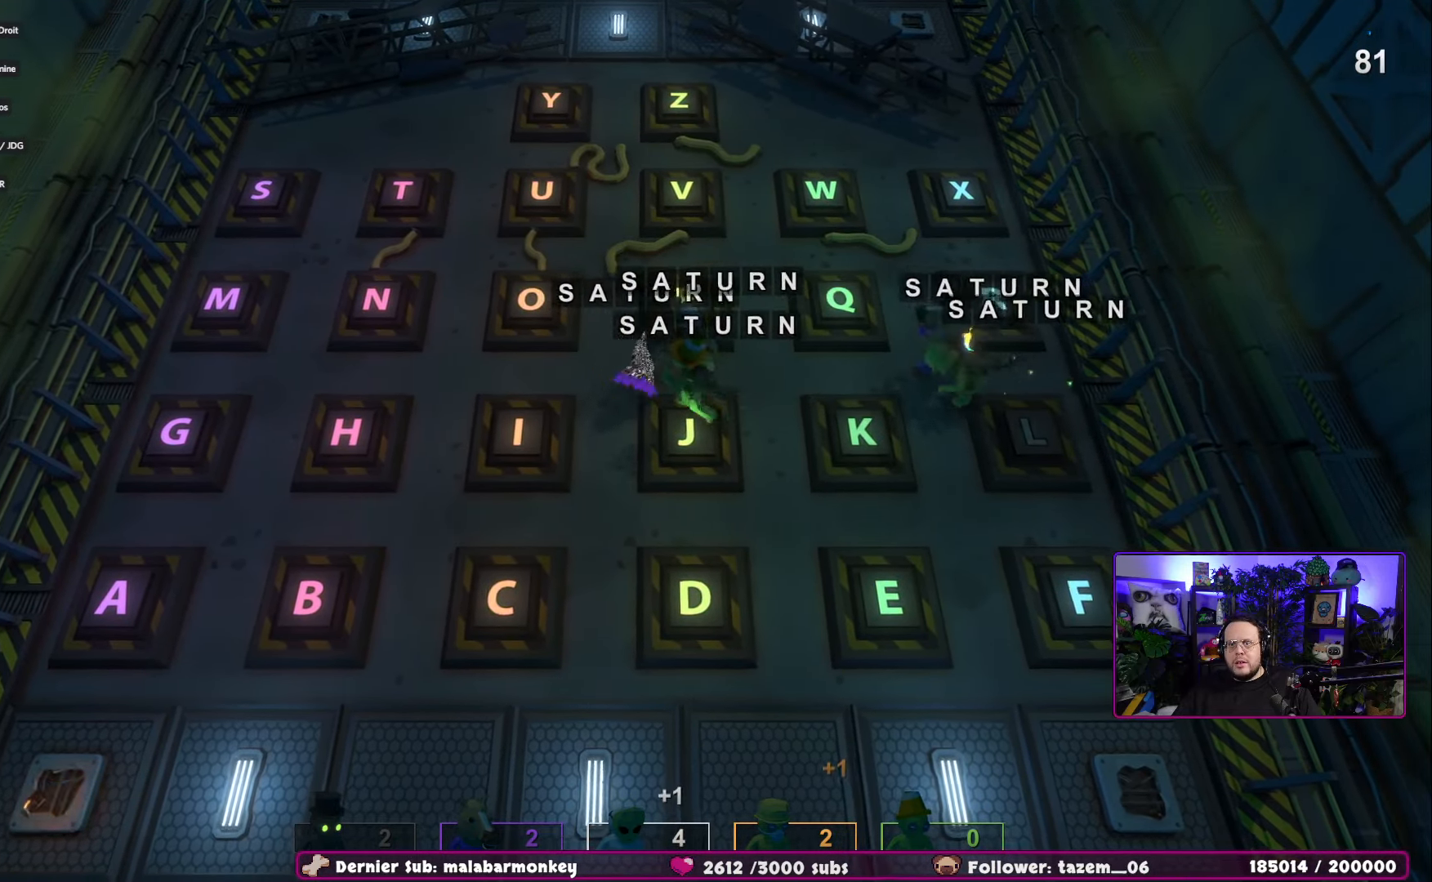
{"buttons": [], "left_stick": "left", "right_stick": "center", "events": []}
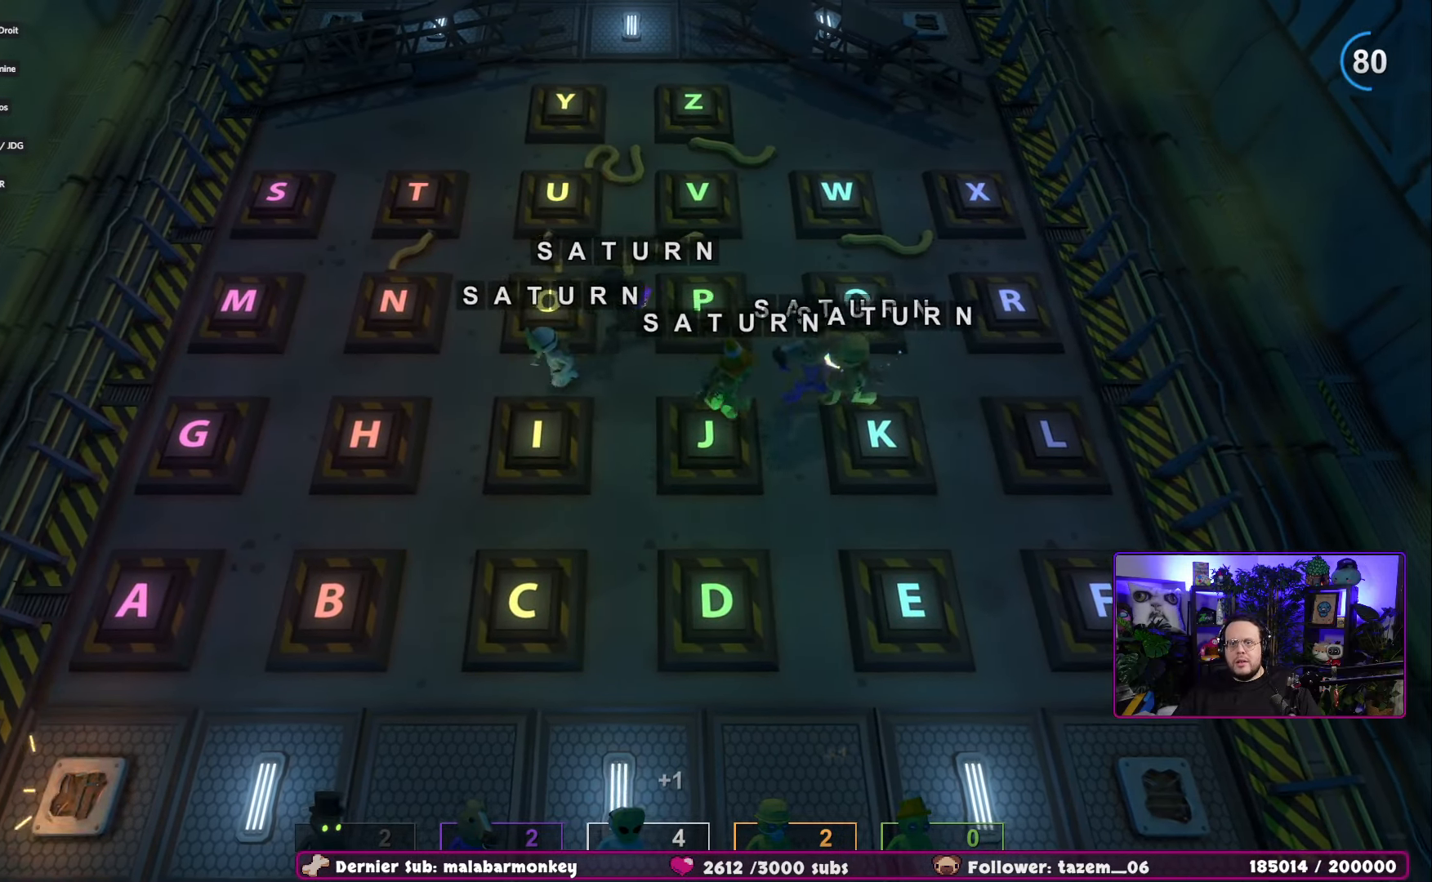
{"buttons": [], "left_stick": "left", "right_stick": "center", "events": []}
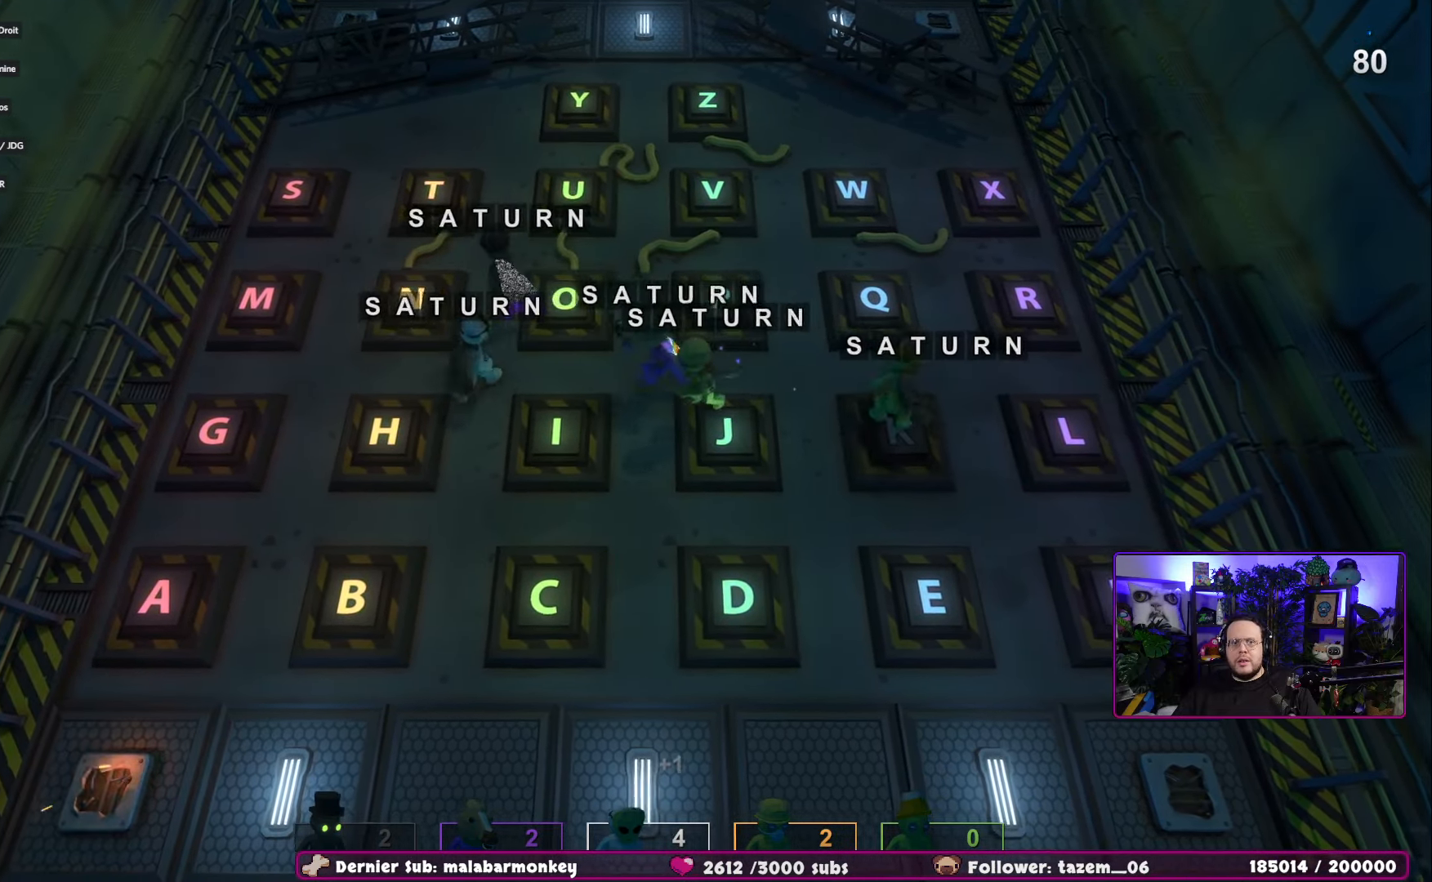
{"buttons": [], "left_stick": "down-right", "right_stick": "center", "events": [[167, "left_stick", "down-left"], [434, "left_stick", "down-right"]]}
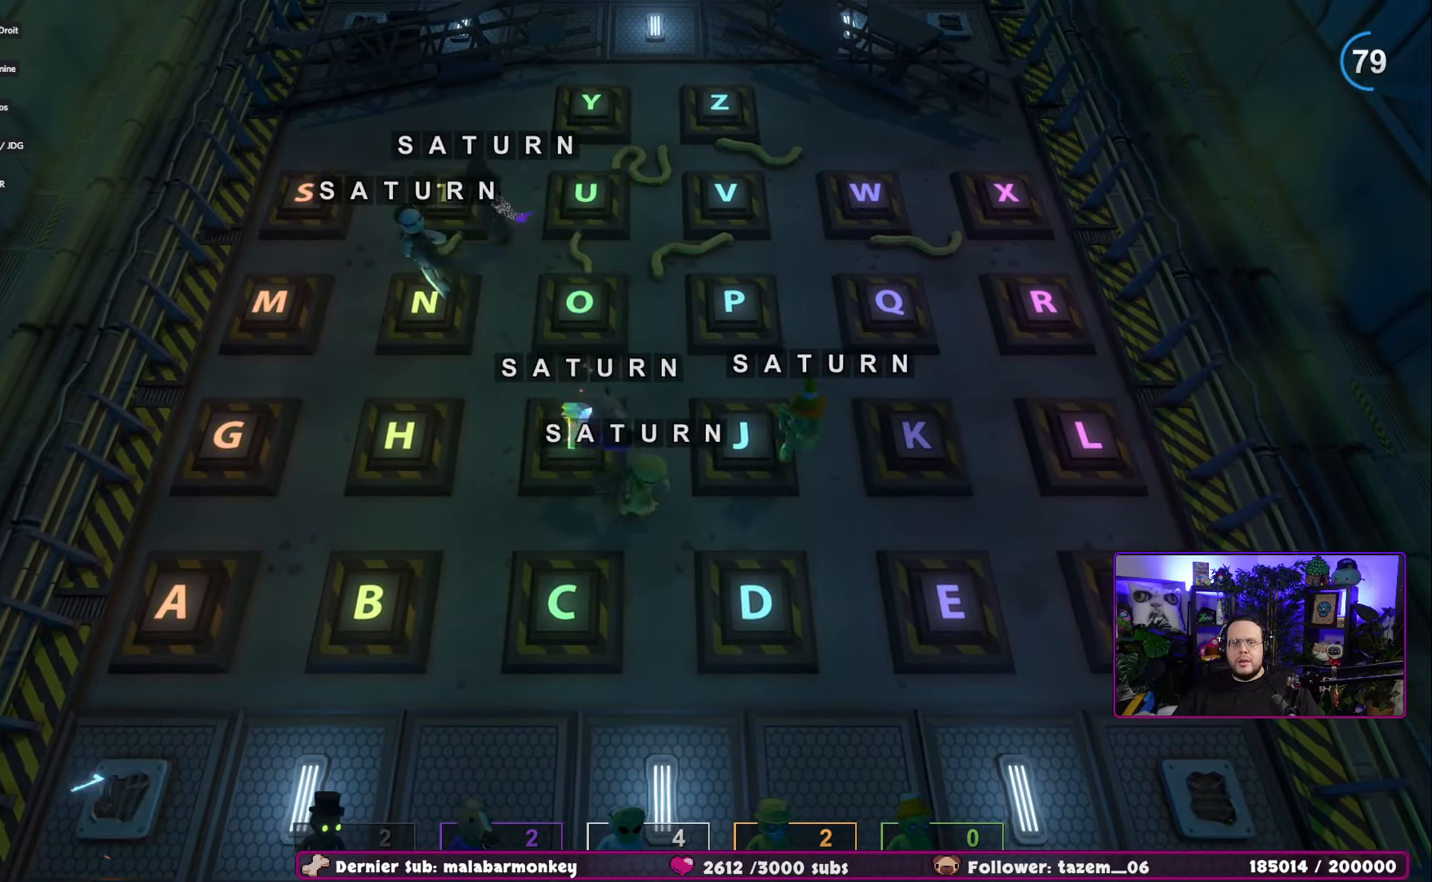
{"buttons": [], "left_stick": "up", "right_stick": "center", "events": [[133, "left_stick", "up-right"], [350, "left_stick", "up"]]}
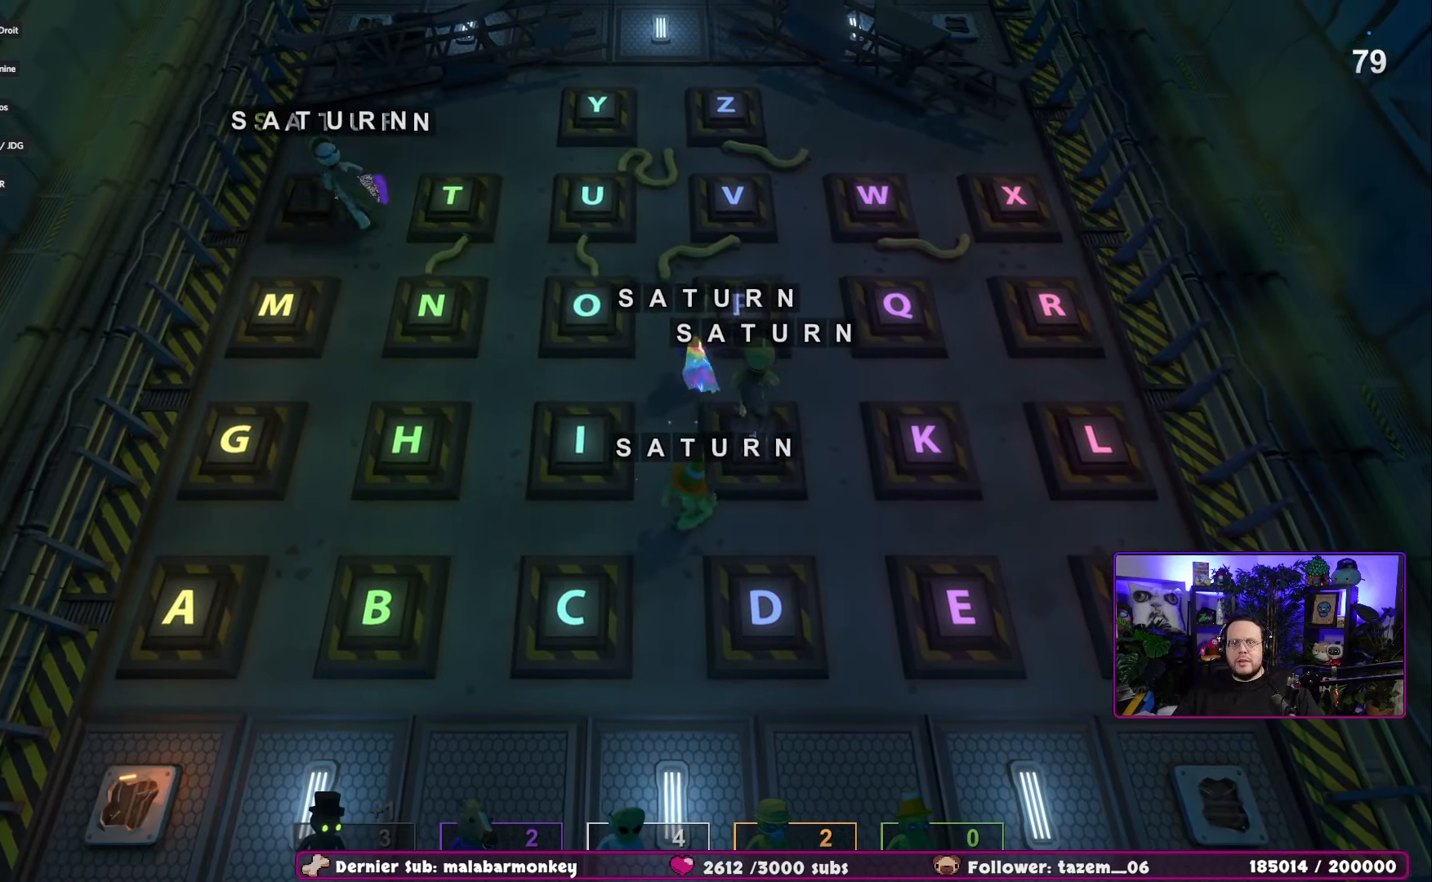
{"buttons": [], "left_stick": "right", "right_stick": "center", "events": [[251, "left_stick", "up-right"], [401, "left_stick", "right"]]}
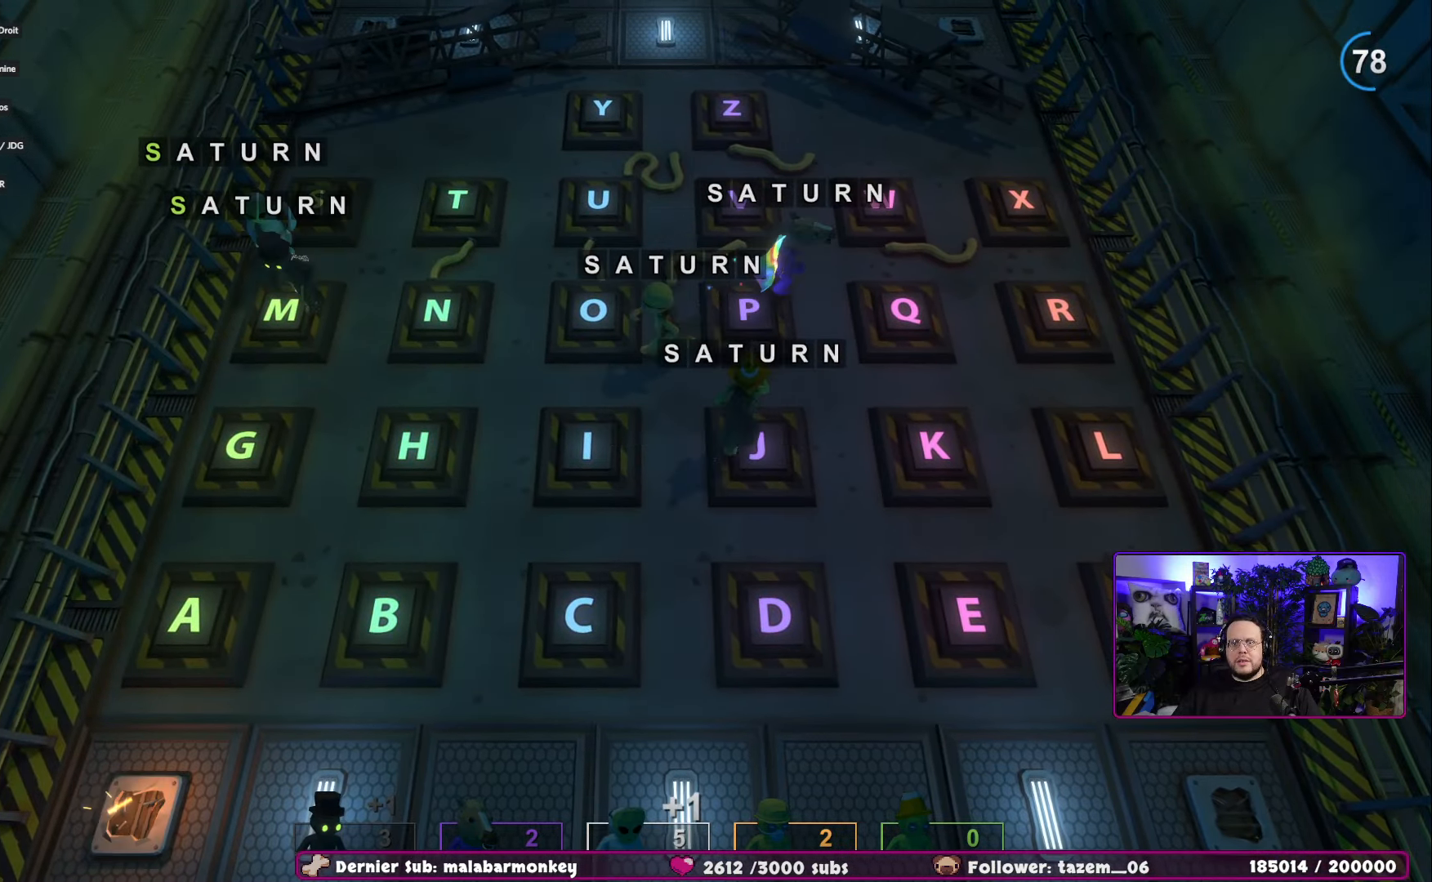
{"buttons": [], "left_stick": "left", "right_stick": "center", "events": [[67, "left_stick", "up"], [183, "left_stick", "left"]]}
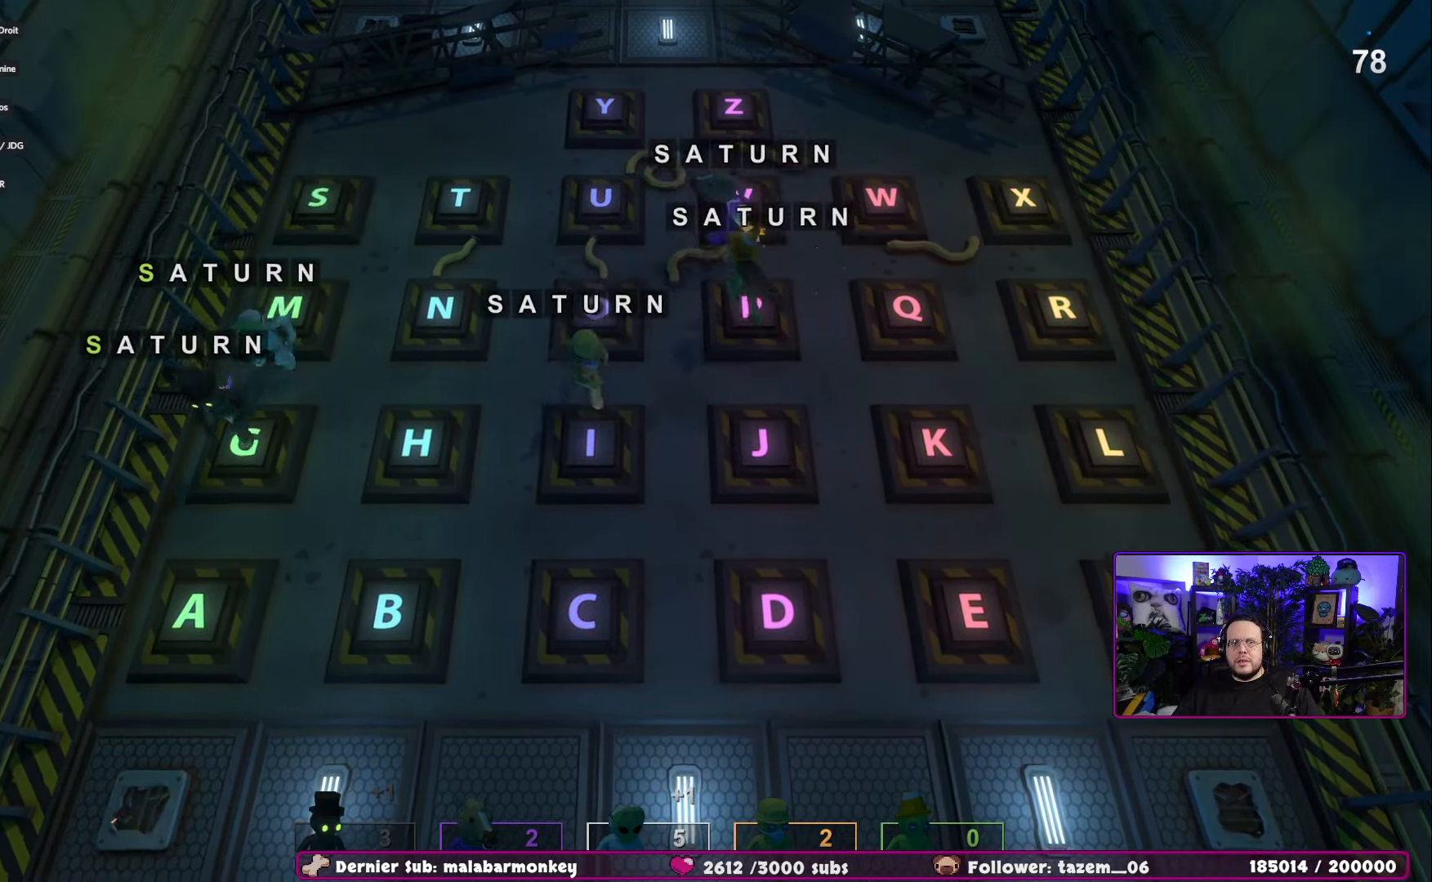
{"buttons": [], "left_stick": "left", "right_stick": "center", "events": []}
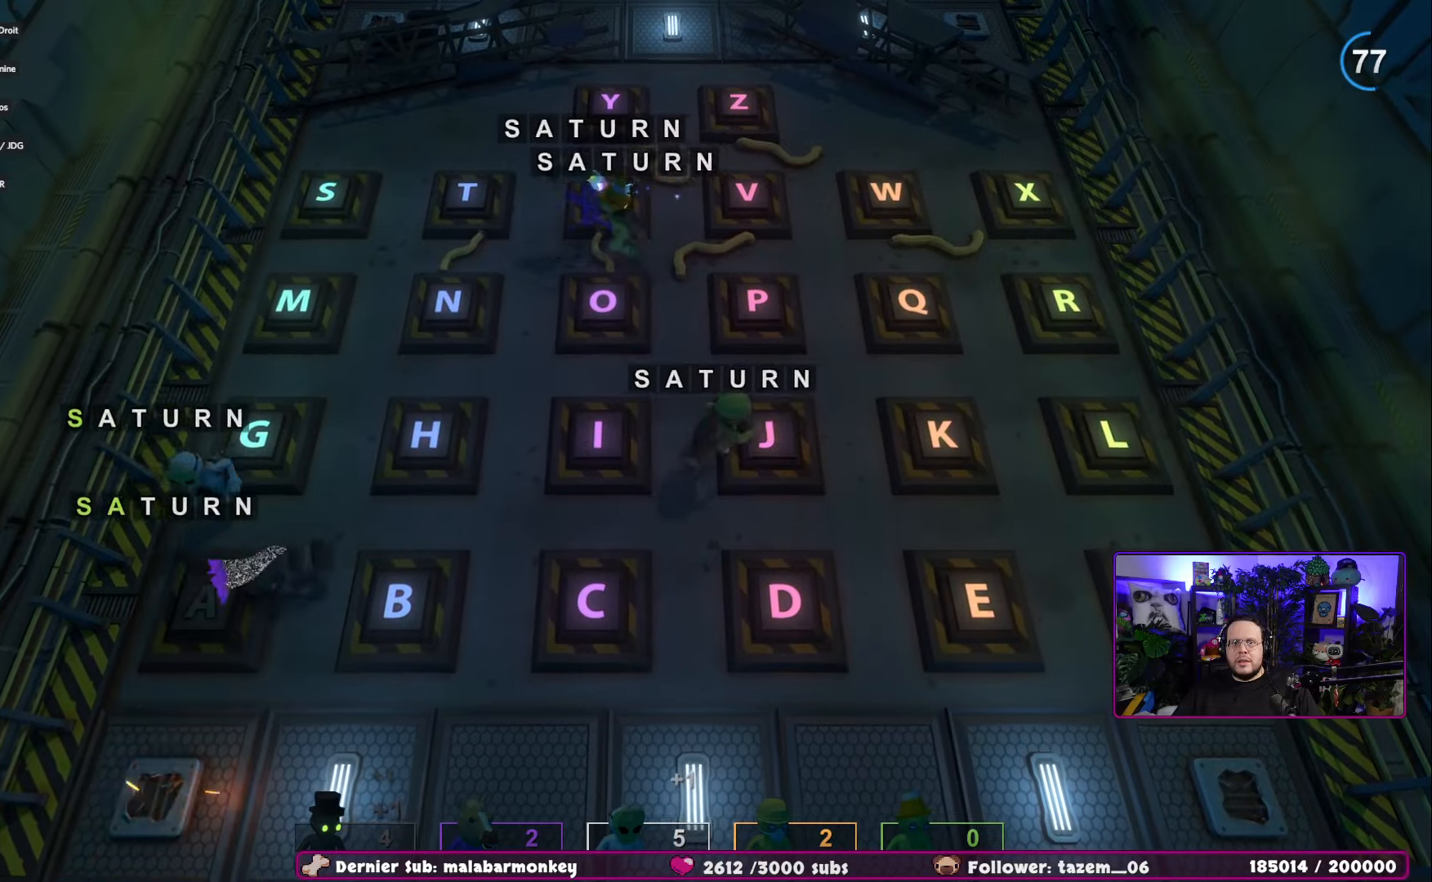
{"buttons": [], "left_stick": "down-right", "right_stick": "center", "events": [[367, "left_stick", "down"], [434, "left_stick", "down-right"]]}
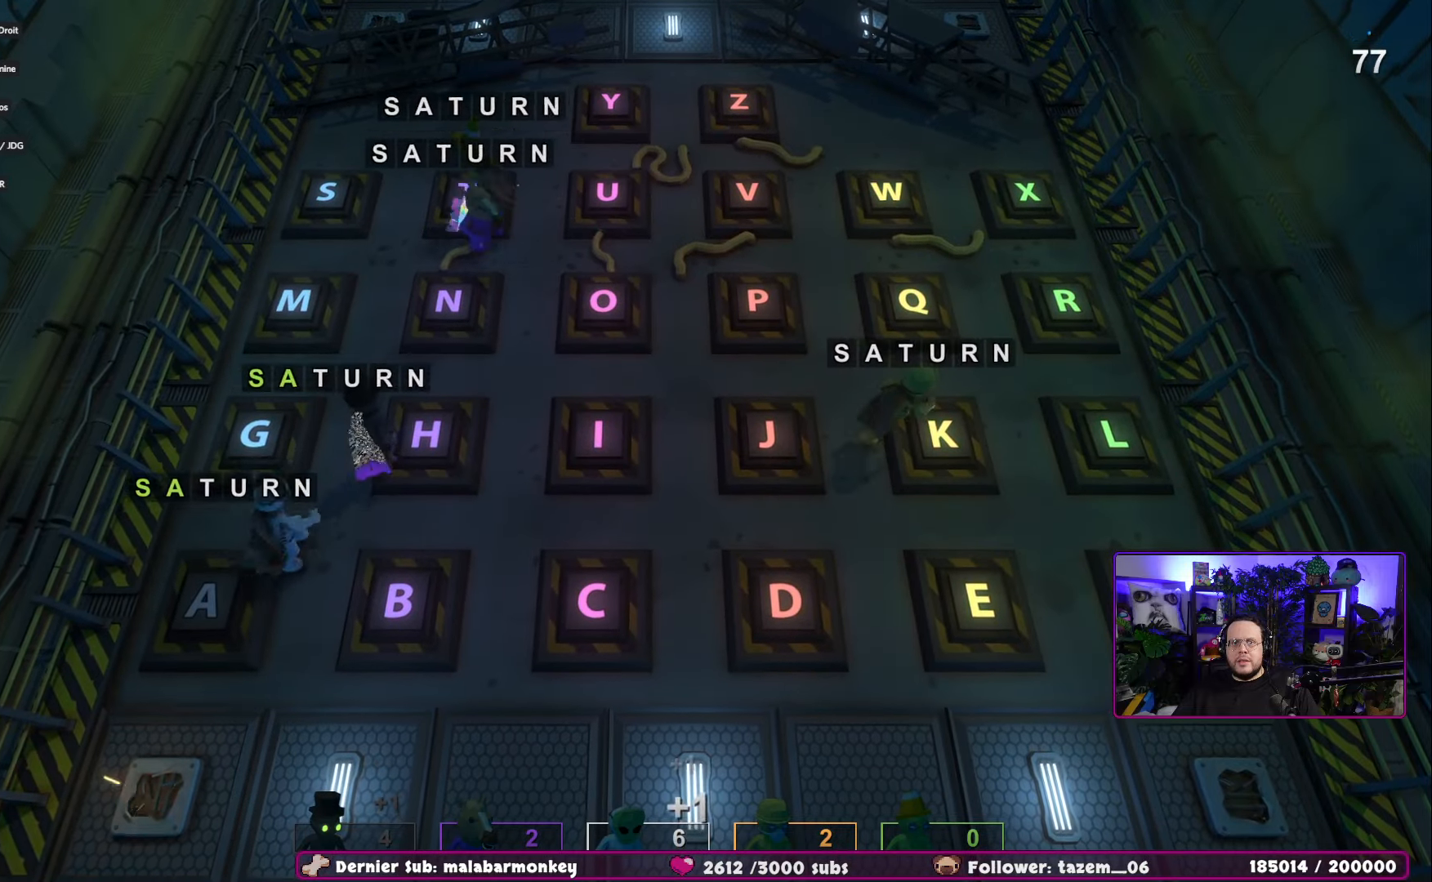
{"buttons": [], "left_stick": "down-right", "right_stick": "center", "events": []}
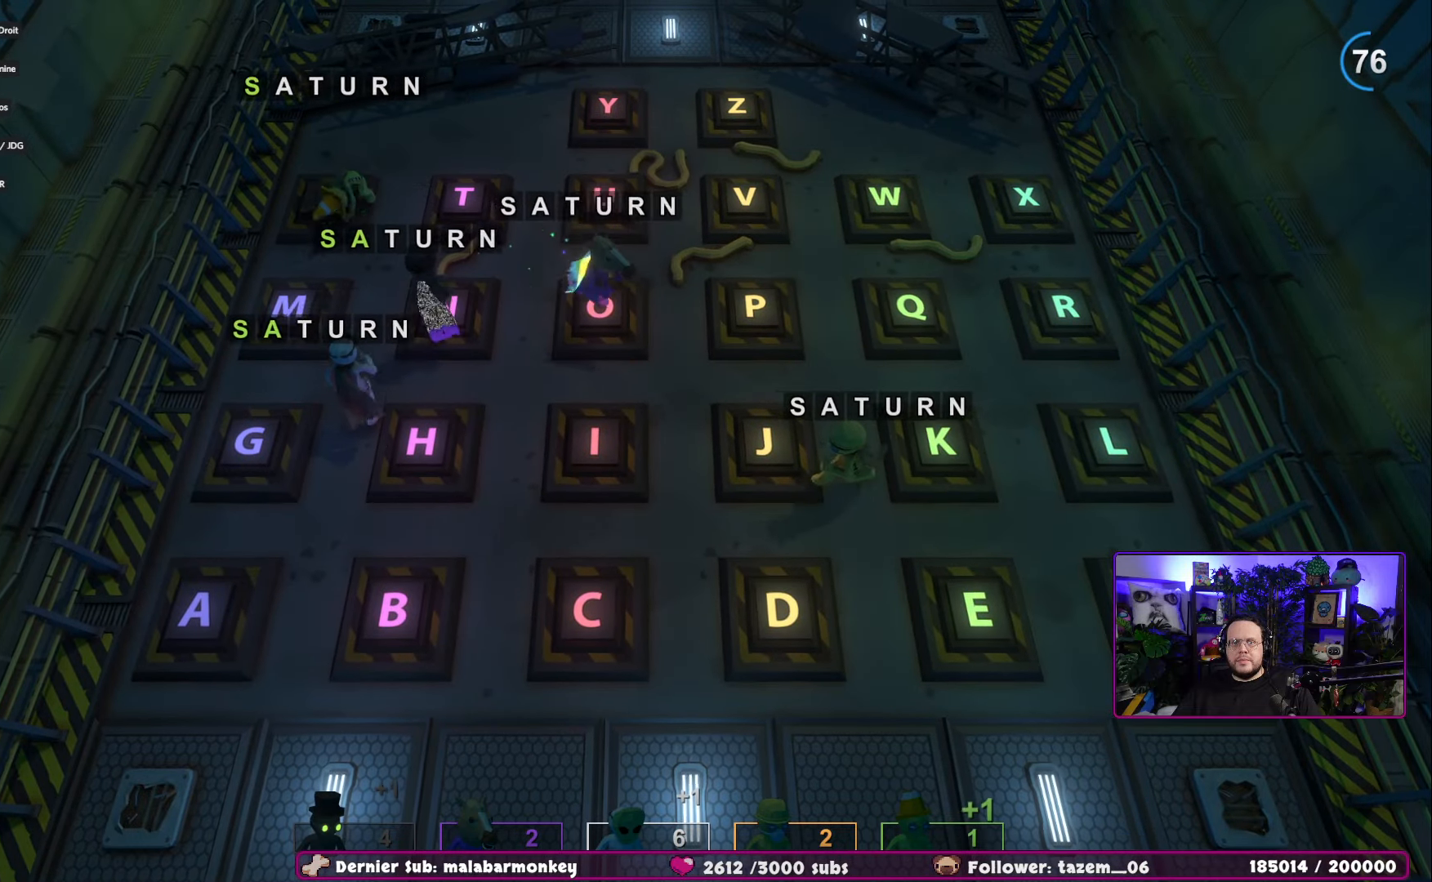
{"buttons": [], "left_stick": "center", "right_stick": "center", "events": [[234, "left_stick", "center"]]}